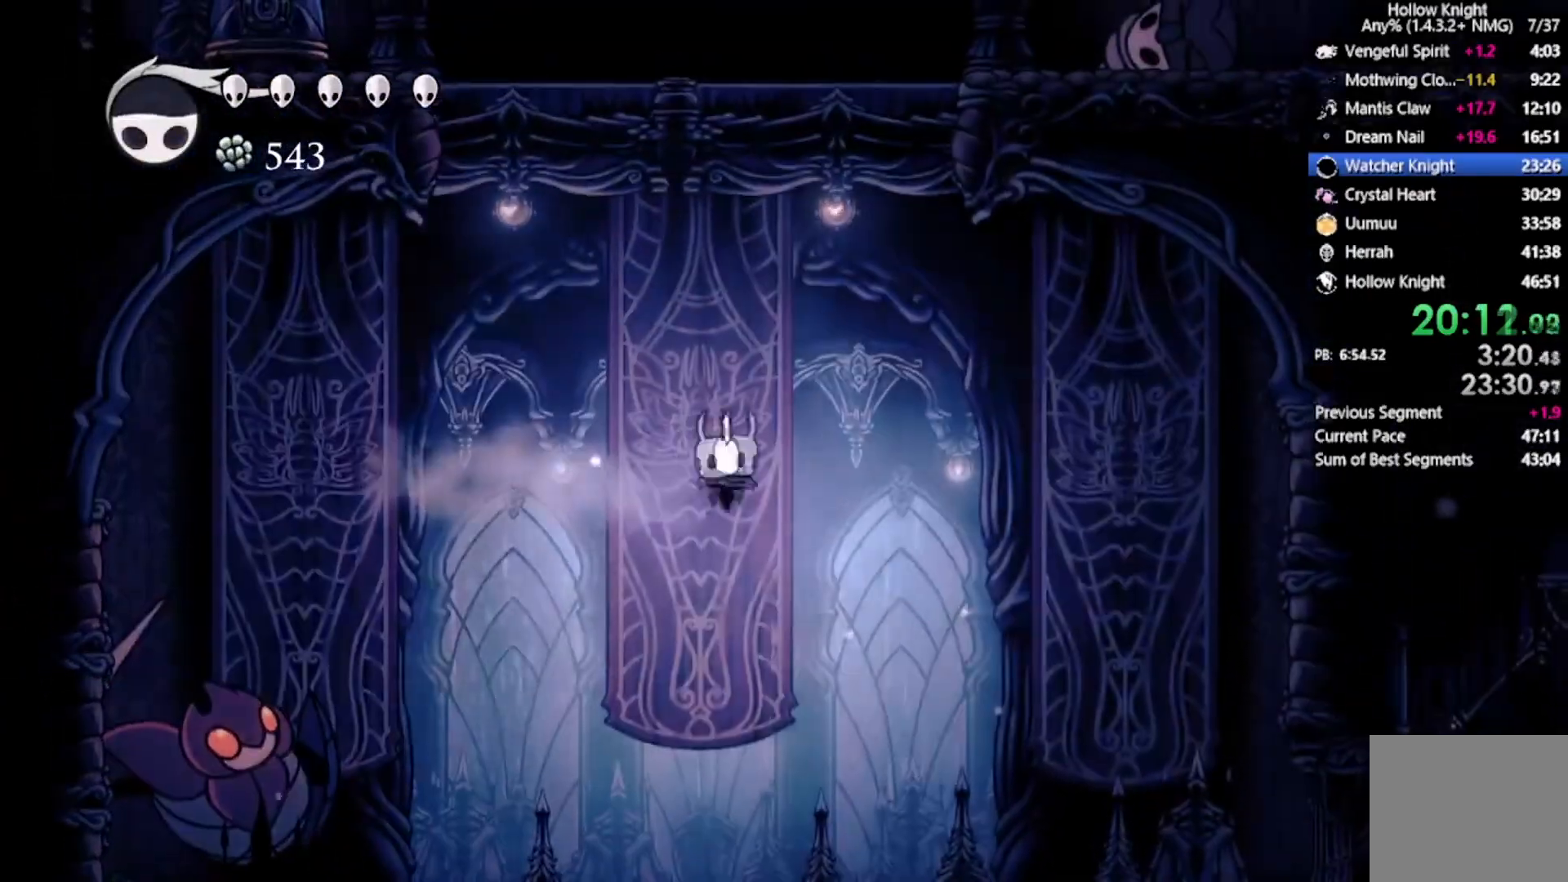
Gameplay with a controller (Xbox layout); each line is a JSON object with the inputs held at the frame after it. "events" lists button and stick changes between this image and that frame as [ms after this image, input, new state], when the widget could be followed in between. Not read: right_stick.
{"buttons": ["Y"], "left_stick": "center", "events": [[34, "DPAD_LEFT", "down"], [434, "Y", "down"], [467, "DPAD_LEFT", "up"]]}
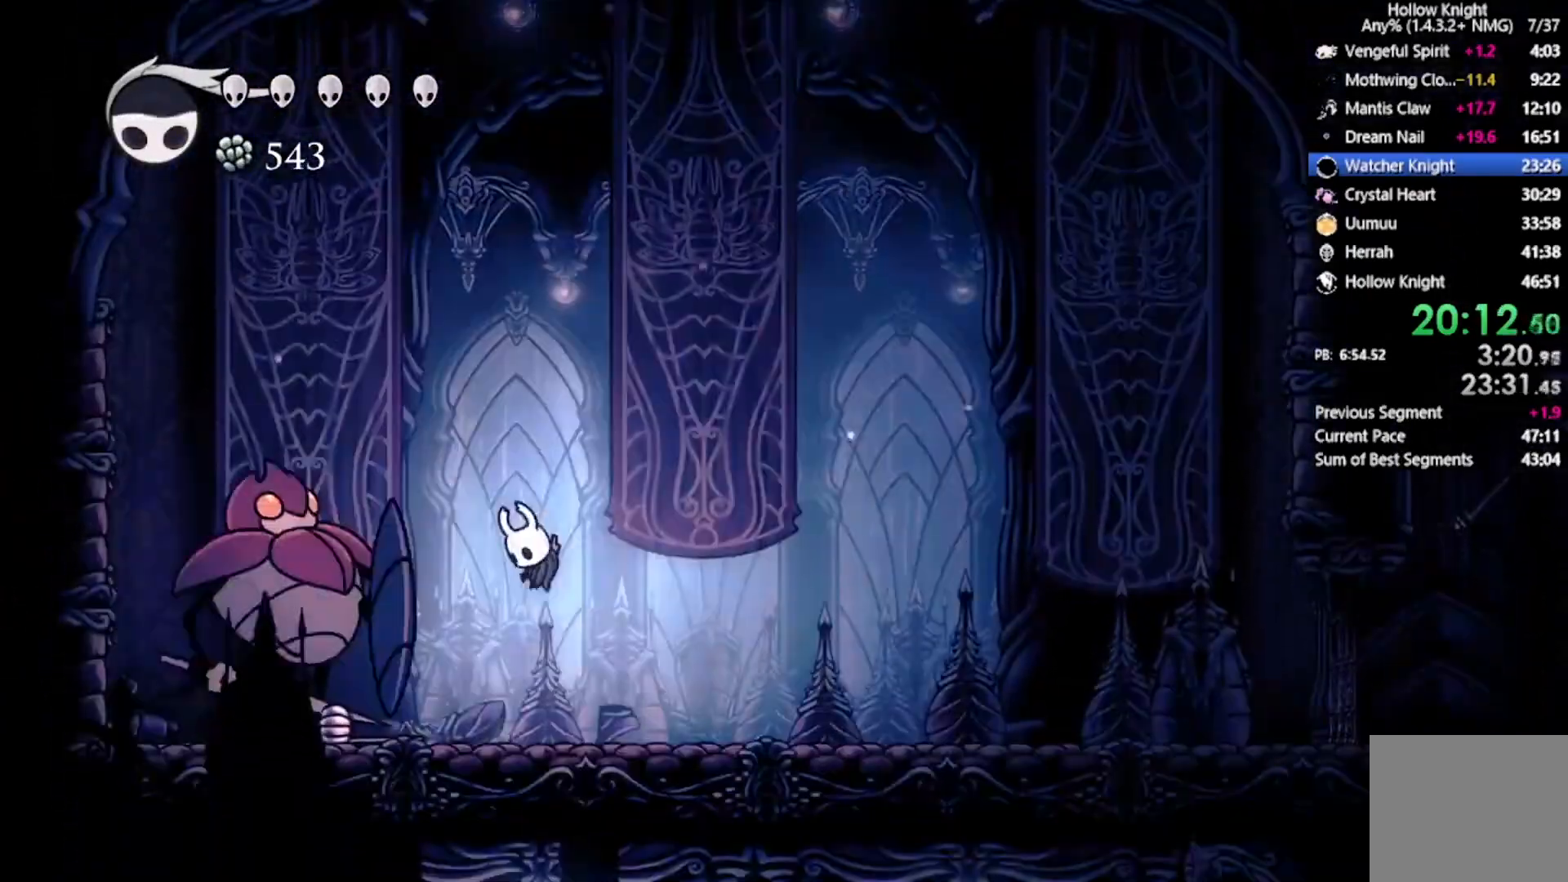
{"buttons": ["X", "DPAD_LEFT"], "left_stick": "center", "events": [[100, "Y", "up"], [300, "DPAD_LEFT", "down"], [467, "X", "down"]]}
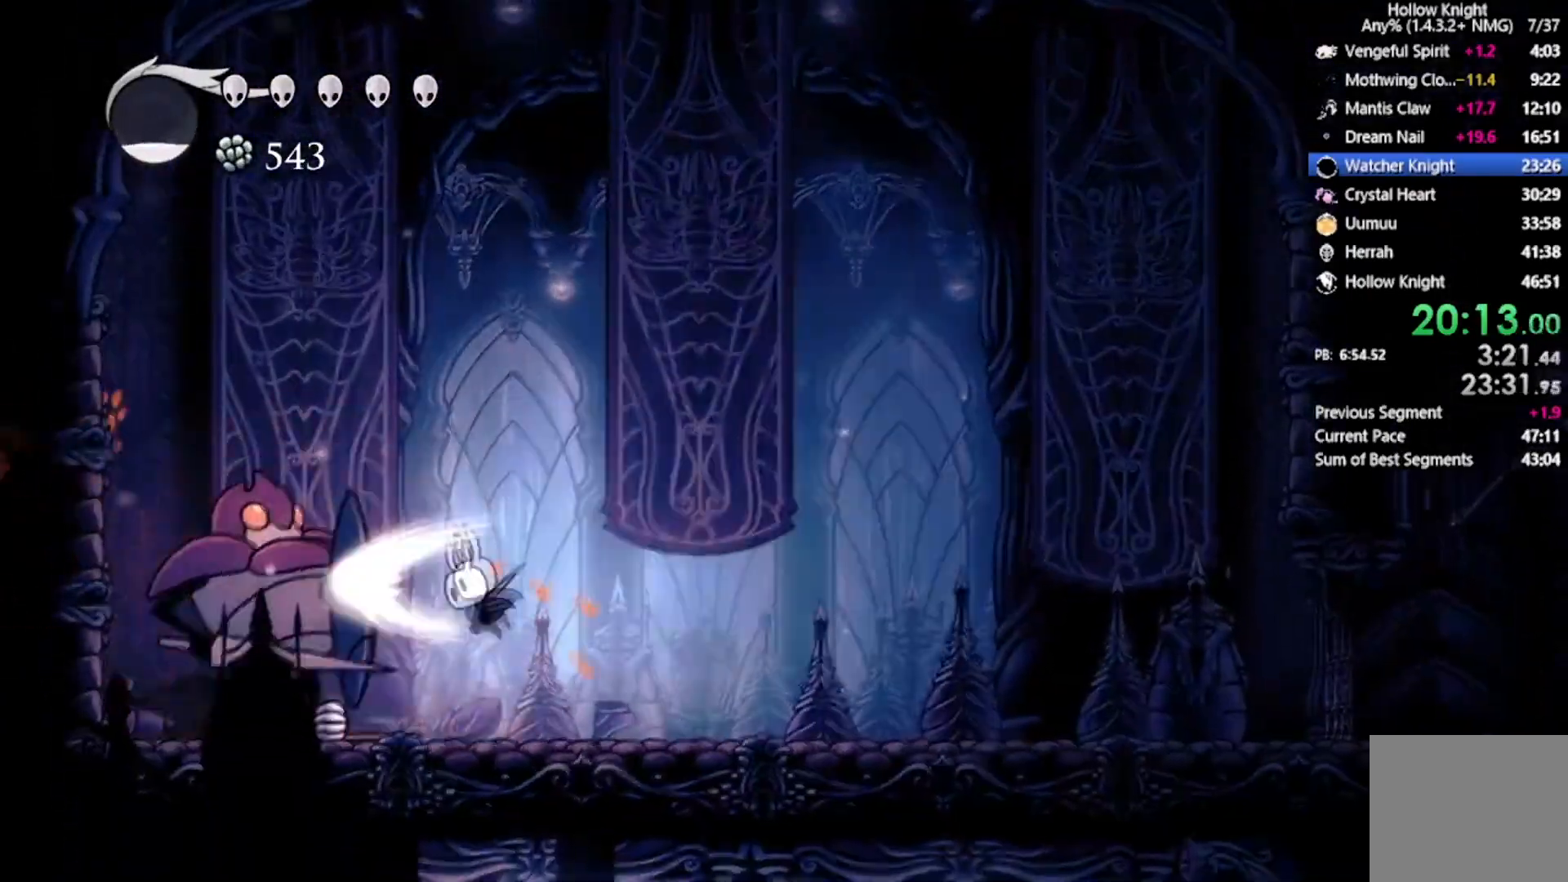
{"buttons": ["A", "X"], "left_stick": "center", "events": [[34, "DPAD_LEFT", "up"], [134, "X", "up"], [200, "DPAD_LEFT", "down"], [367, "A", "down"], [367, "X", "down"], [434, "DPAD_LEFT", "up"]]}
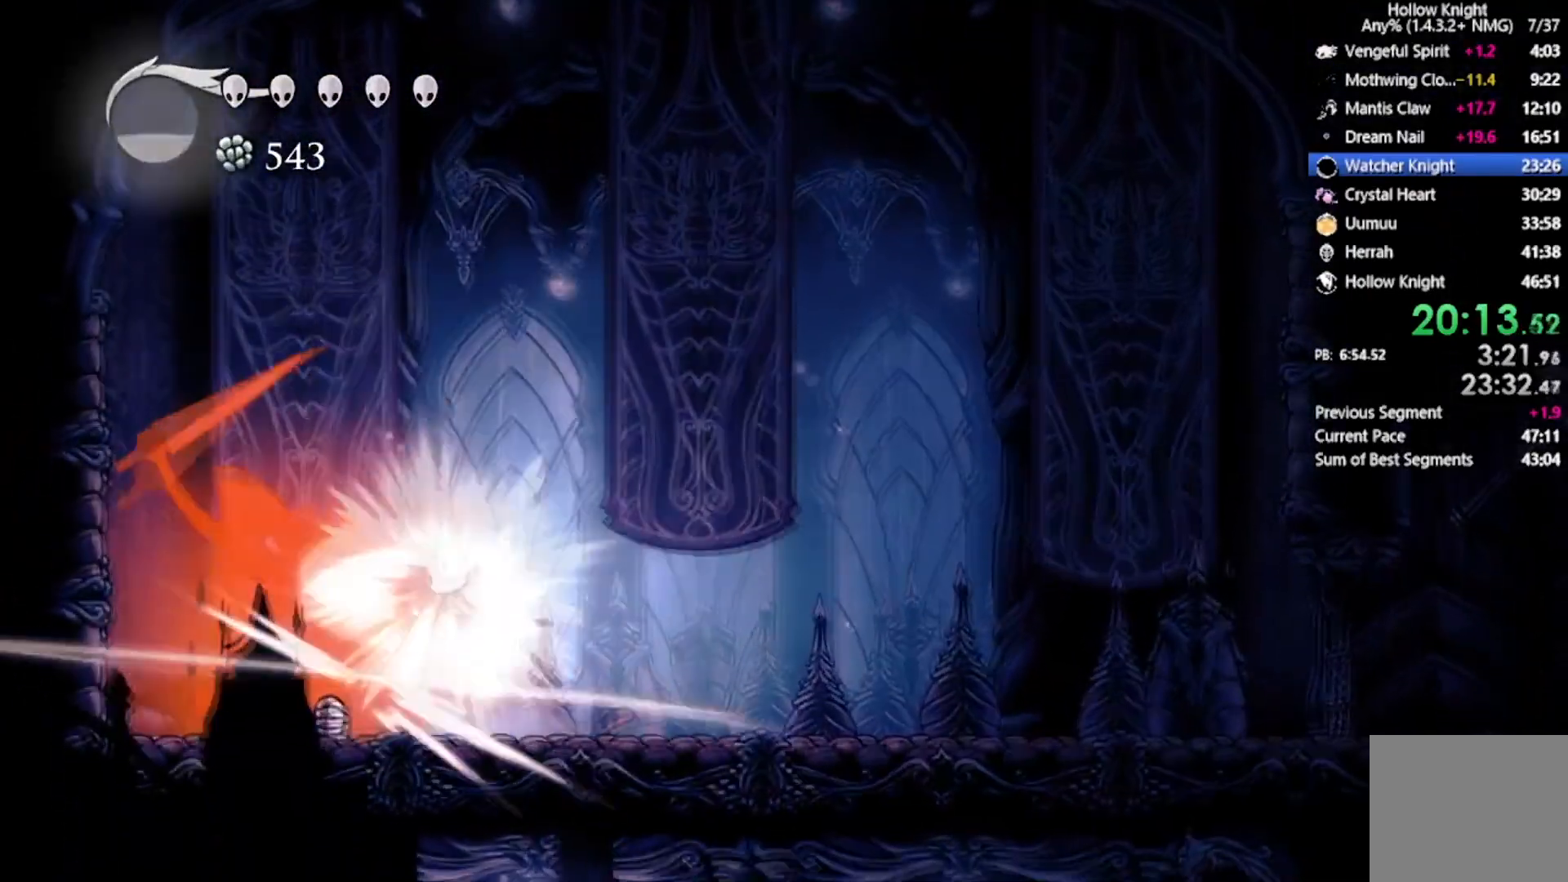
{"buttons": ["X", "DPAD_DOWN"], "left_stick": "center", "events": [[100, "DPAD_LEFT", "down"], [200, "DPAD_DOWN", "down"], [300, "A", "up"], [333, "X", "up"], [400, "X", "down"], [434, "DPAD_LEFT", "up"]]}
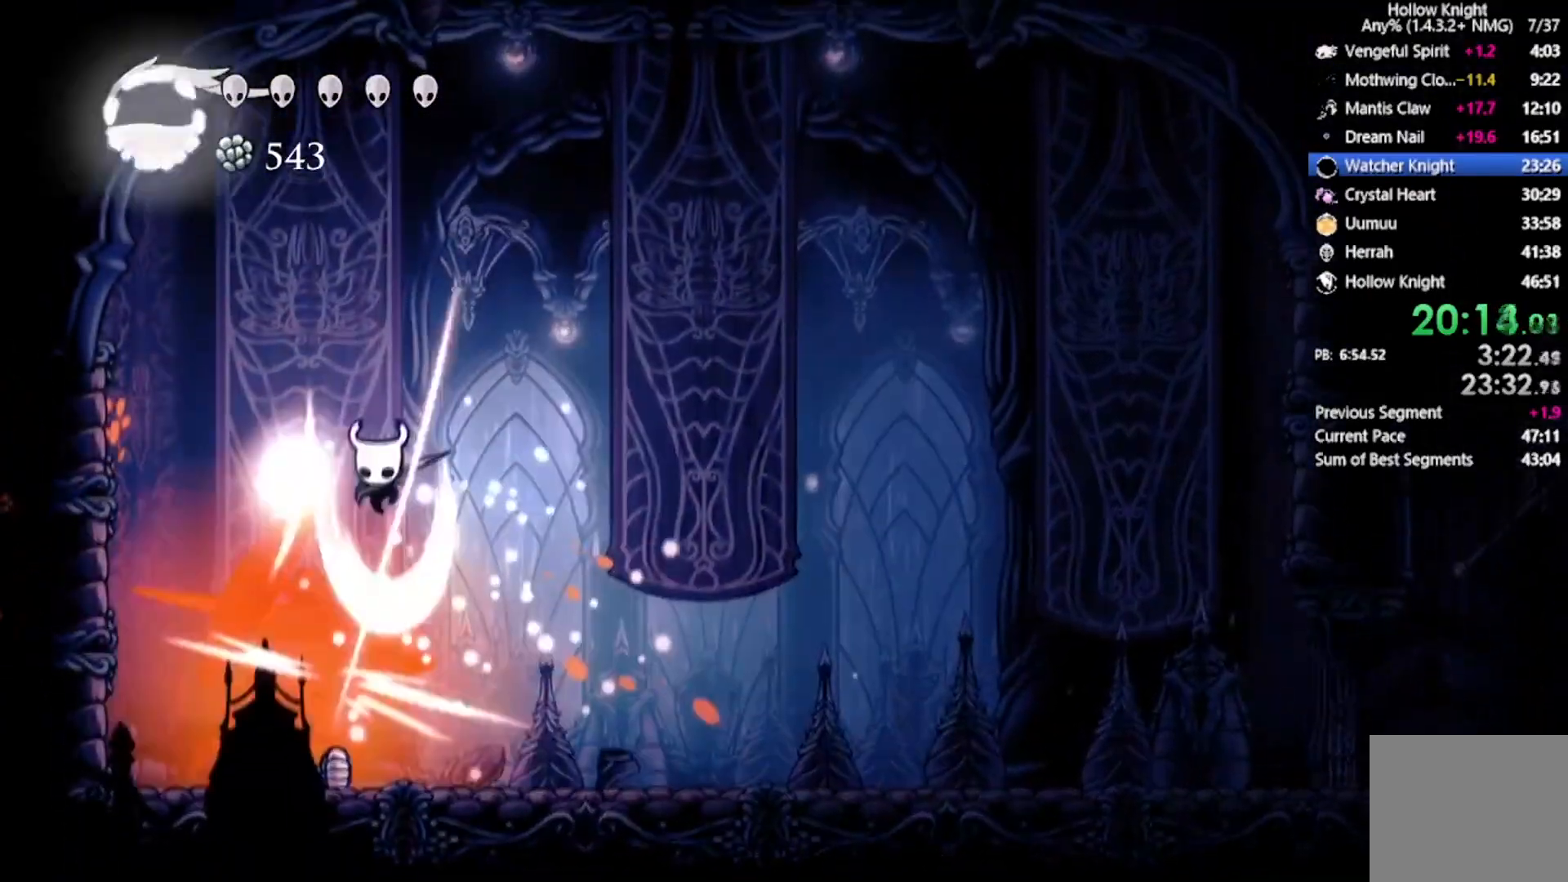
{"buttons": ["DPAD_DOWN"], "left_stick": "center", "events": [[134, "X", "up"]]}
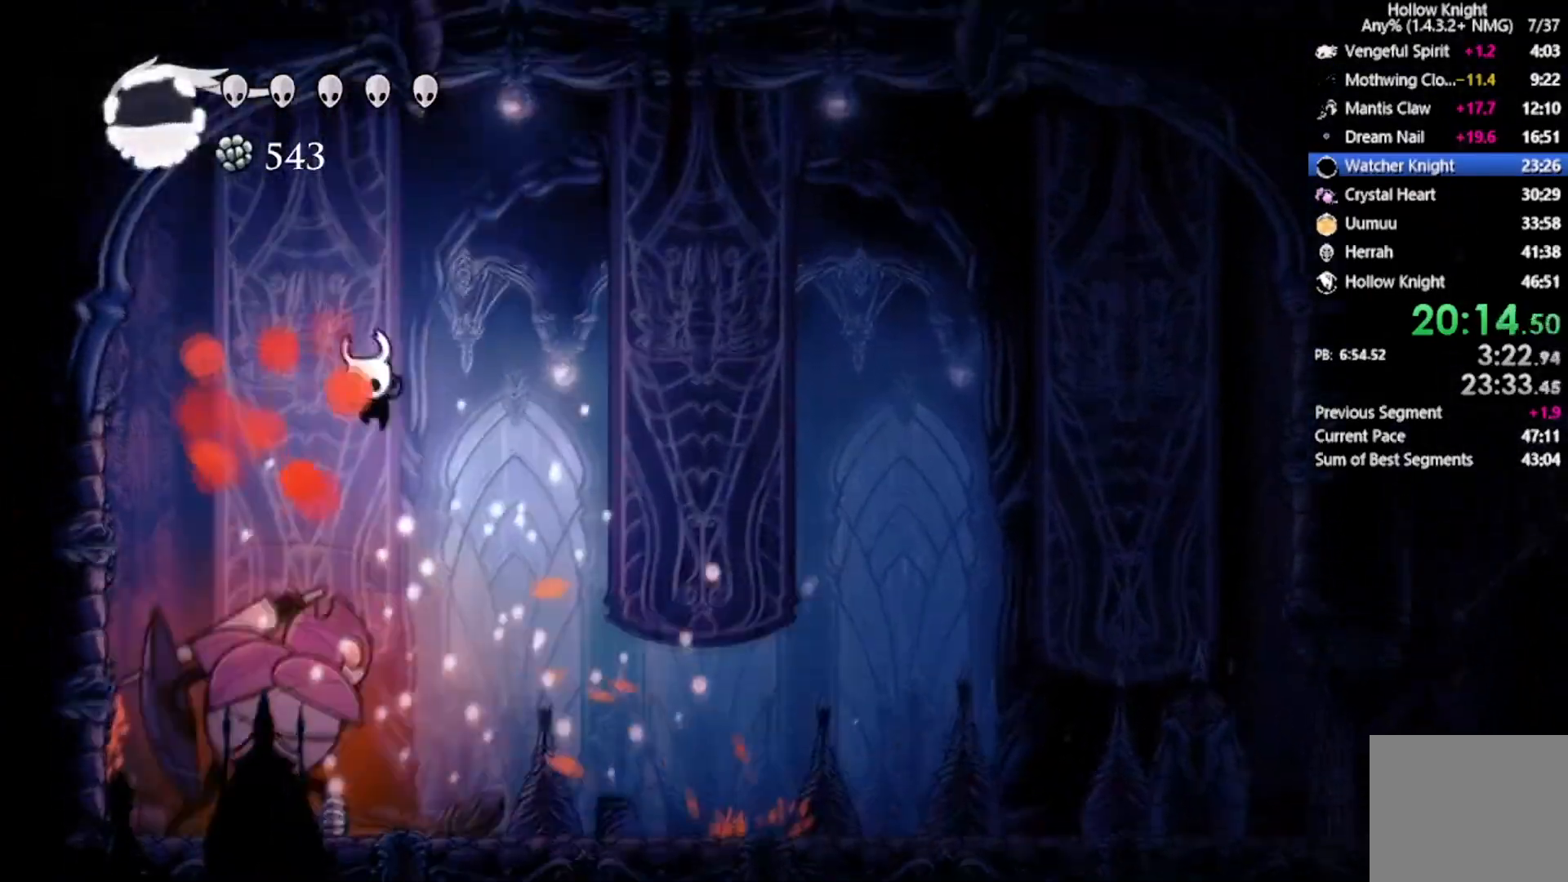
{"buttons": ["DPAD_DOWN"], "left_stick": "center", "events": [[267, "X", "down"], [467, "X", "up"]]}
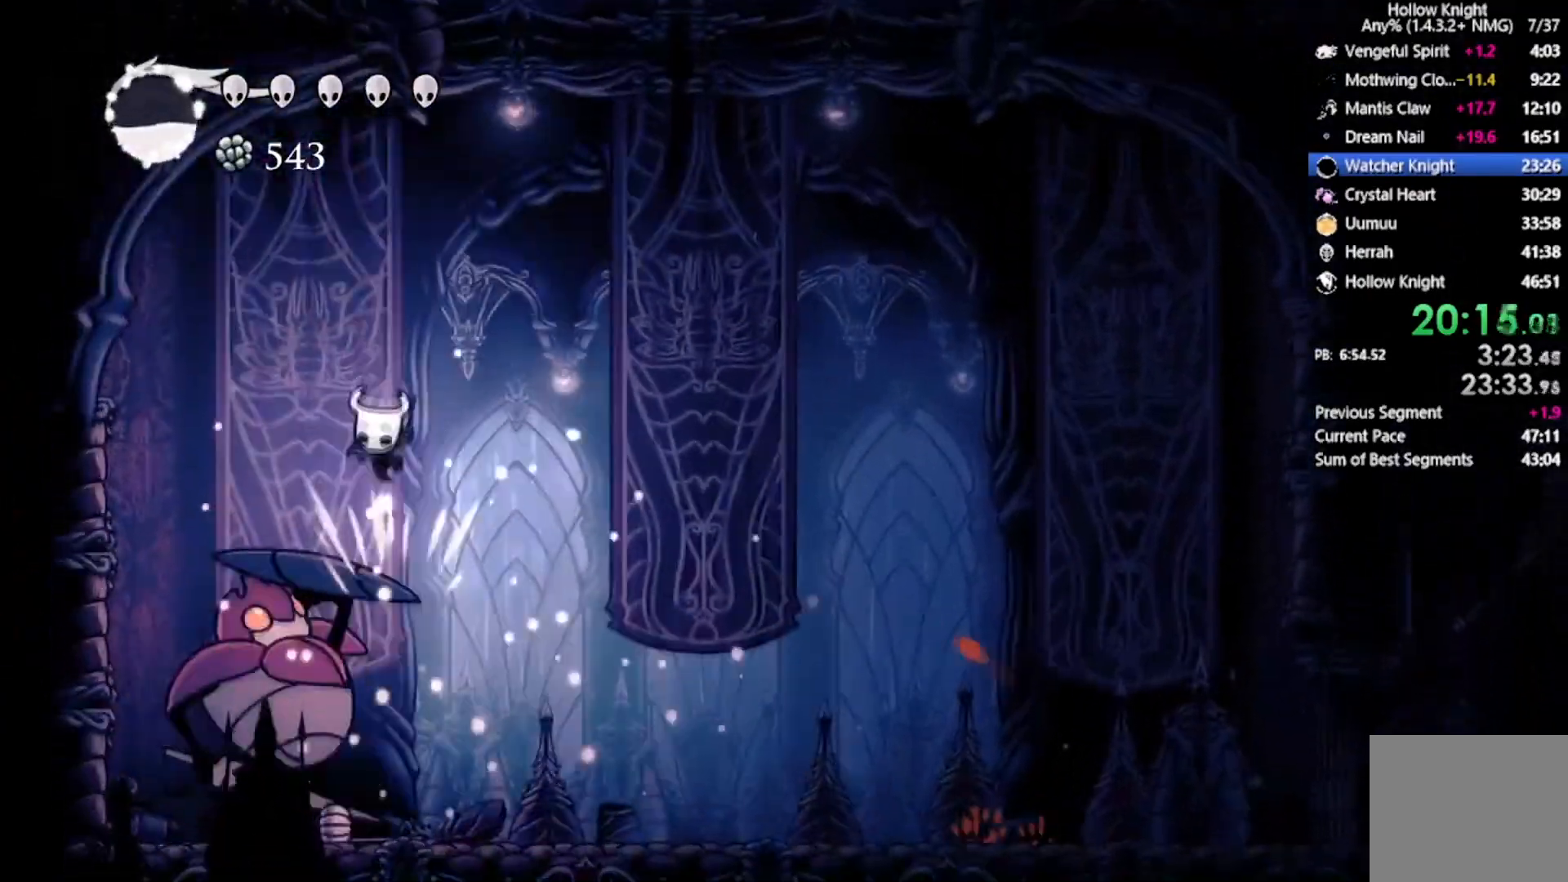
{"buttons": ["X", "DPAD_DOWN", "DPAD_LEFT"], "left_stick": "center", "events": [[301, "DPAD_LEFT", "down"], [334, "X", "down"]]}
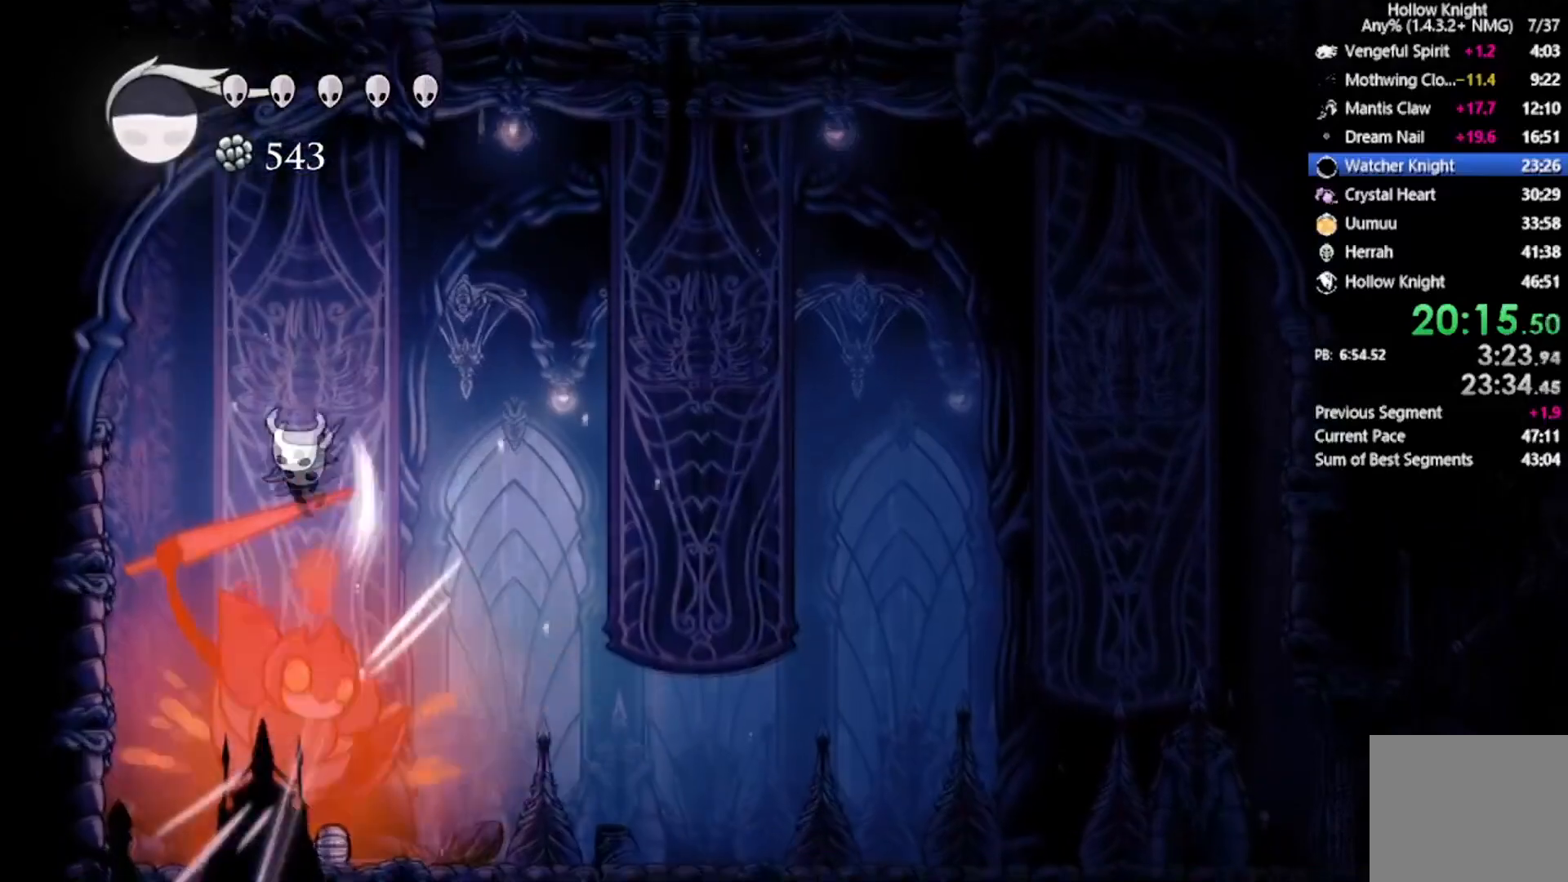
{"buttons": ["X", "DPAD_DOWN"], "left_stick": "center", "events": [[167, "X", "up"], [200, "DPAD_RIGHT", "down"], [233, "DPAD_LEFT", "up"], [434, "DPAD_RIGHT", "up"], [467, "X", "down"]]}
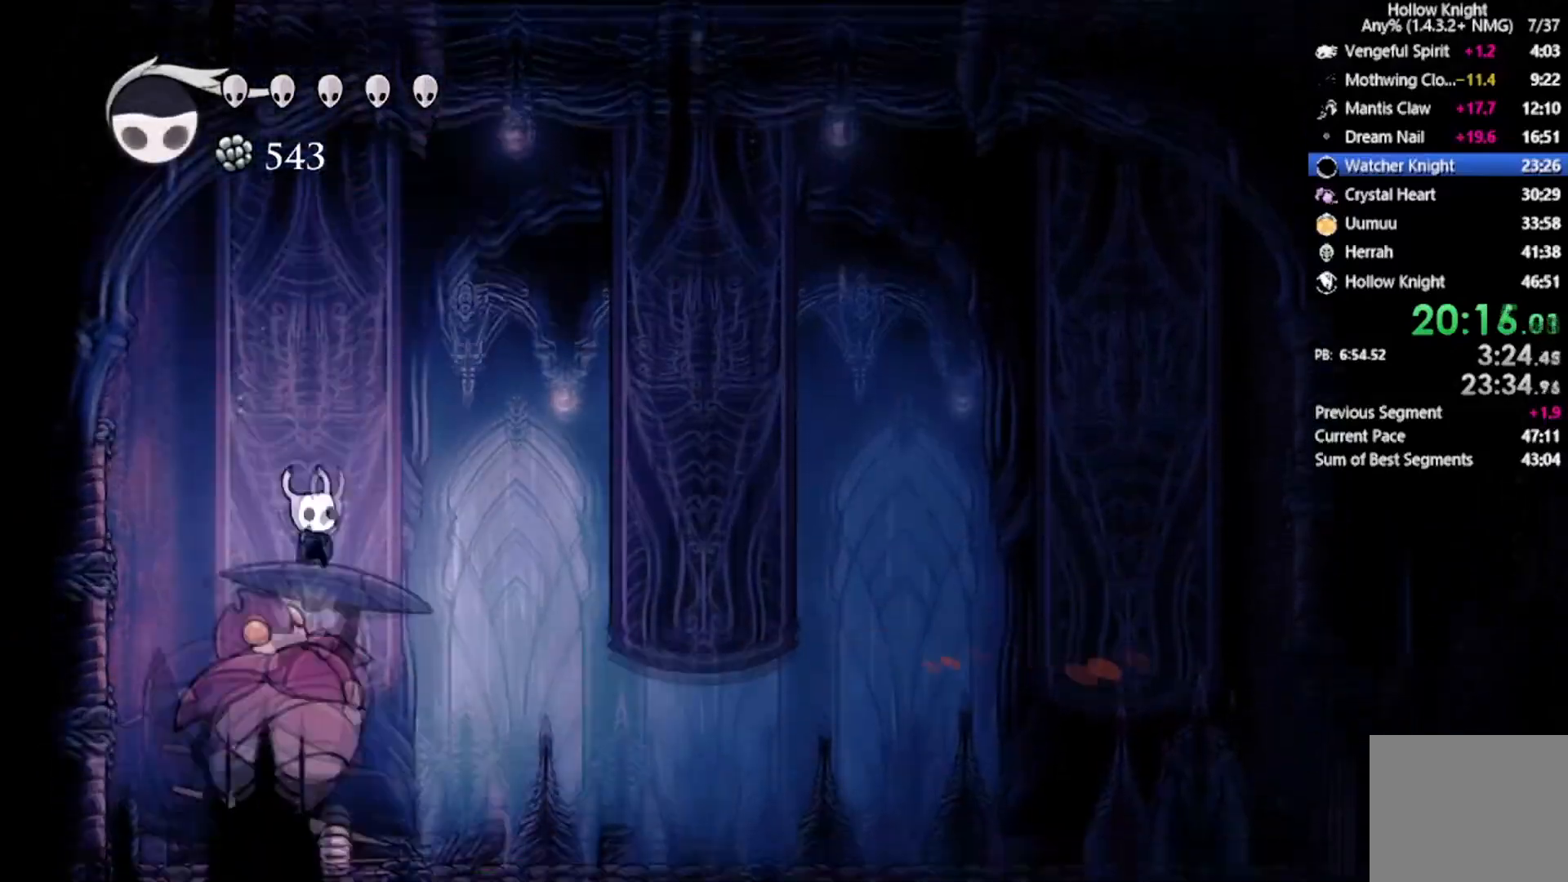
{"buttons": ["DPAD_DOWN", "DPAD_RIGHT"], "left_stick": "center", "events": [[234, "X", "up"], [501, "DPAD_RIGHT", "down"]]}
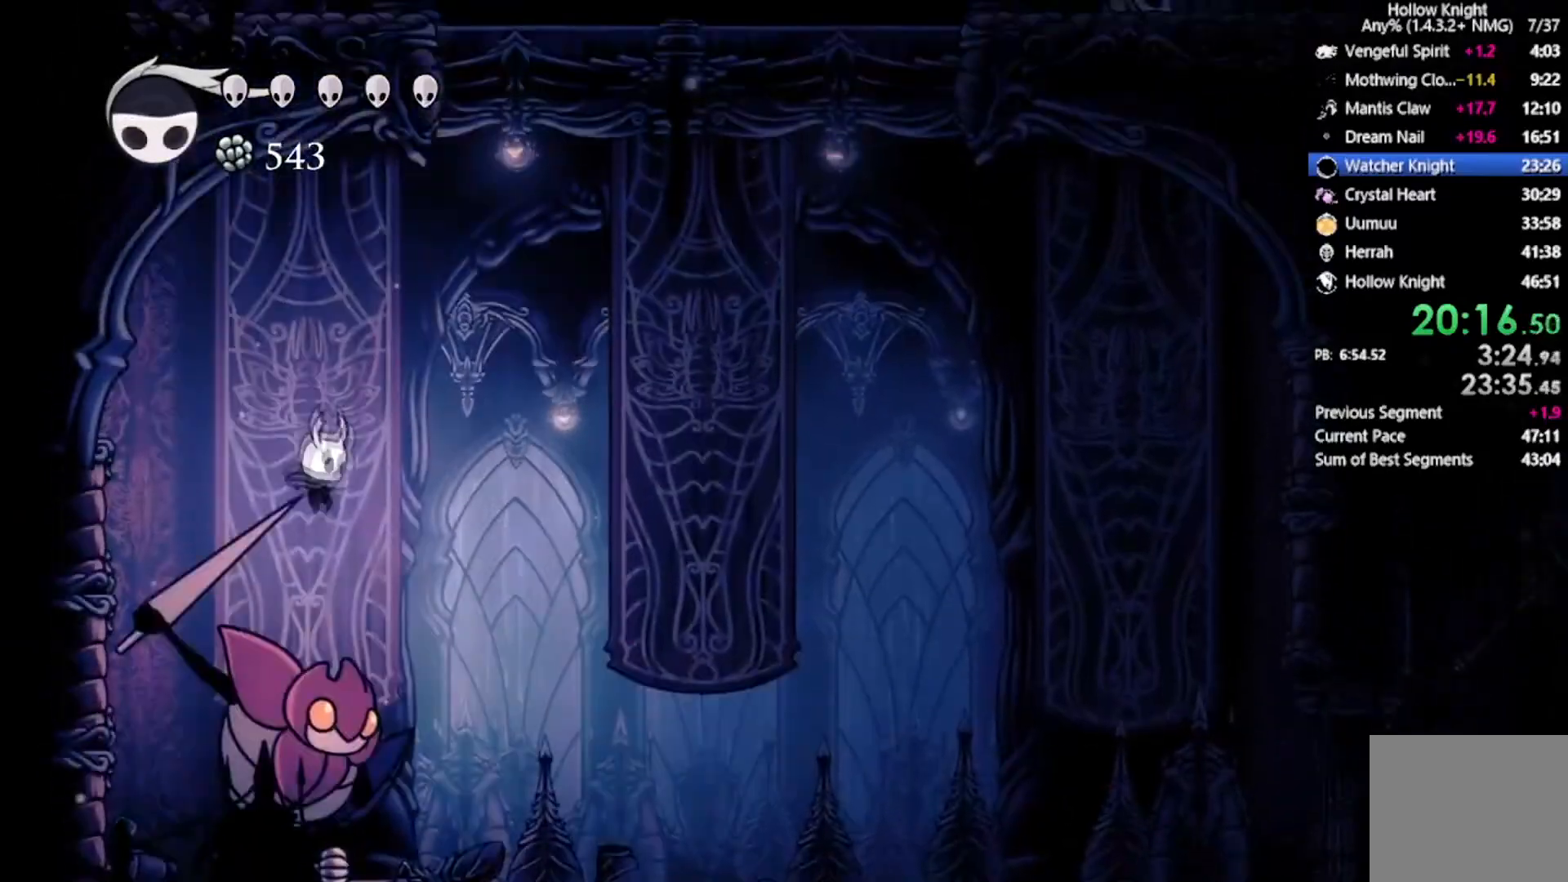
{"buttons": ["DPAD_DOWN", "DPAD_RIGHT"], "left_stick": "center", "events": [[67, "X", "down"], [500, "X", "up"]]}
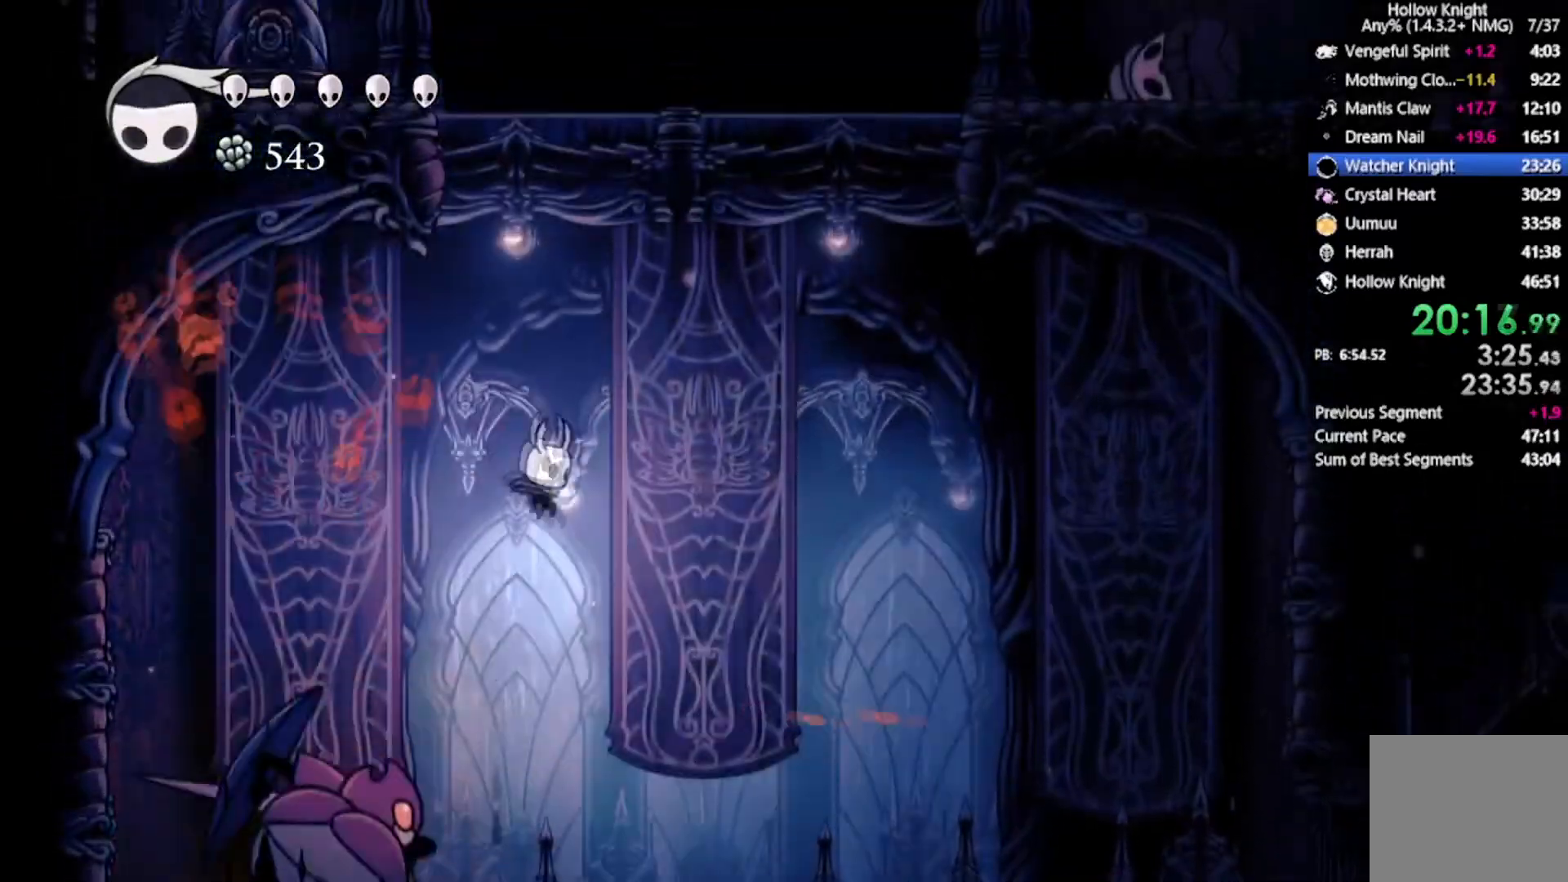
{"buttons": ["DPAD_DOWN", "DPAD_RIGHT"], "left_stick": "center", "events": [[67, "DPAD_LEFT", "down"], [134, "DPAD_LEFT", "up"]]}
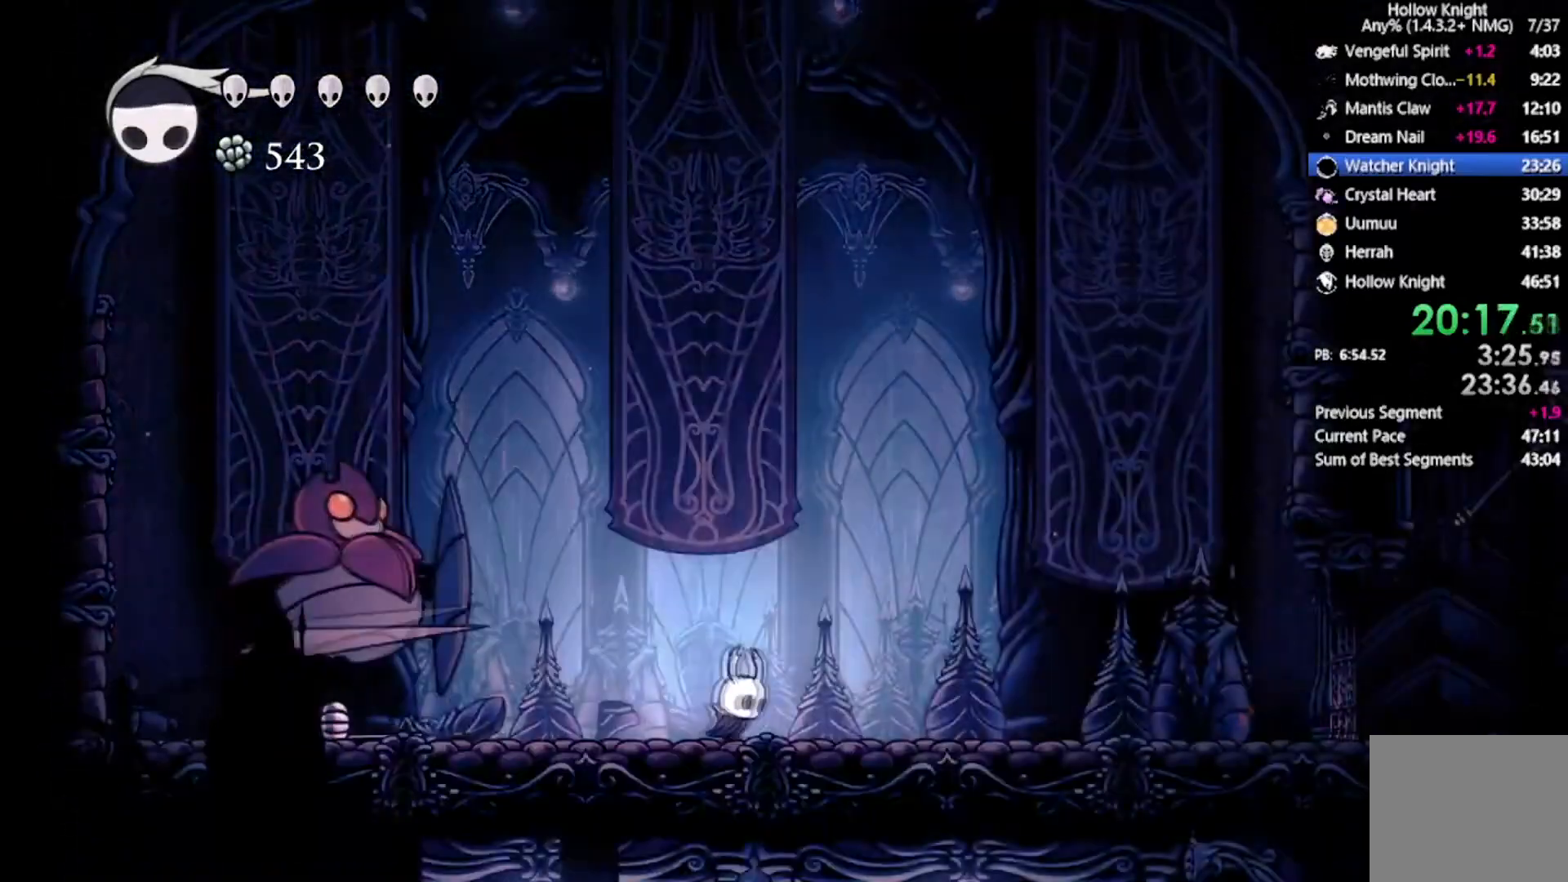
{"buttons": ["Y"], "left_stick": "center", "events": [[167, "DPAD_LEFT", "down"], [167, "DPAD_RIGHT", "up"], [200, "DPAD_DOWN", "up"], [300, "Y", "down"], [400, "DPAD_LEFT", "up"]]}
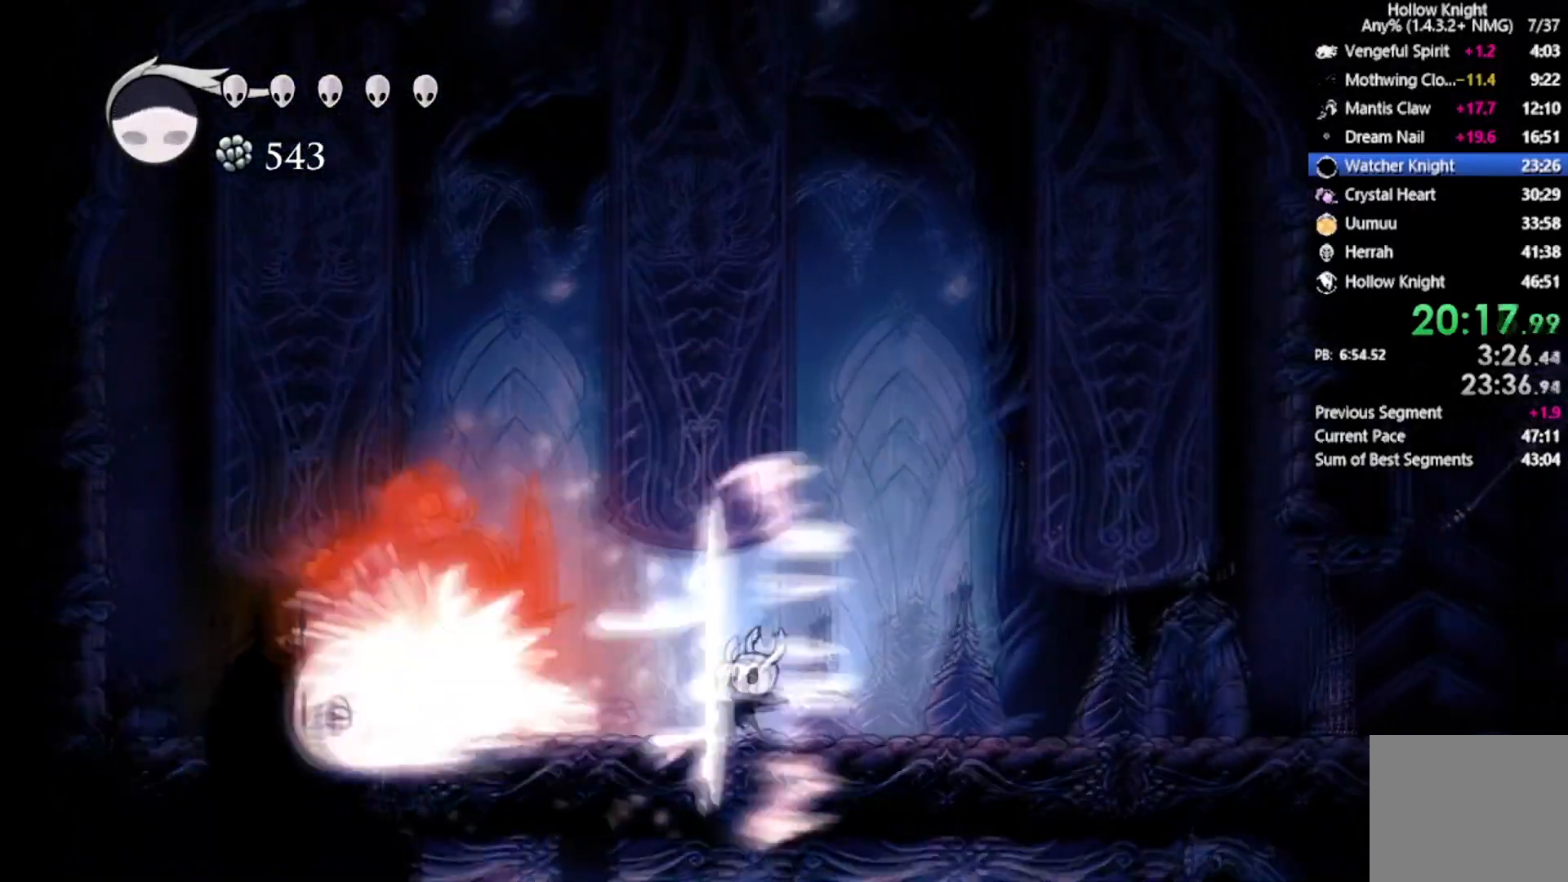
{"buttons": ["X", "DPAD_LEFT"], "left_stick": "center", "events": [[34, "Y", "up"], [134, "DPAD_LEFT", "down"], [301, "X", "down"]]}
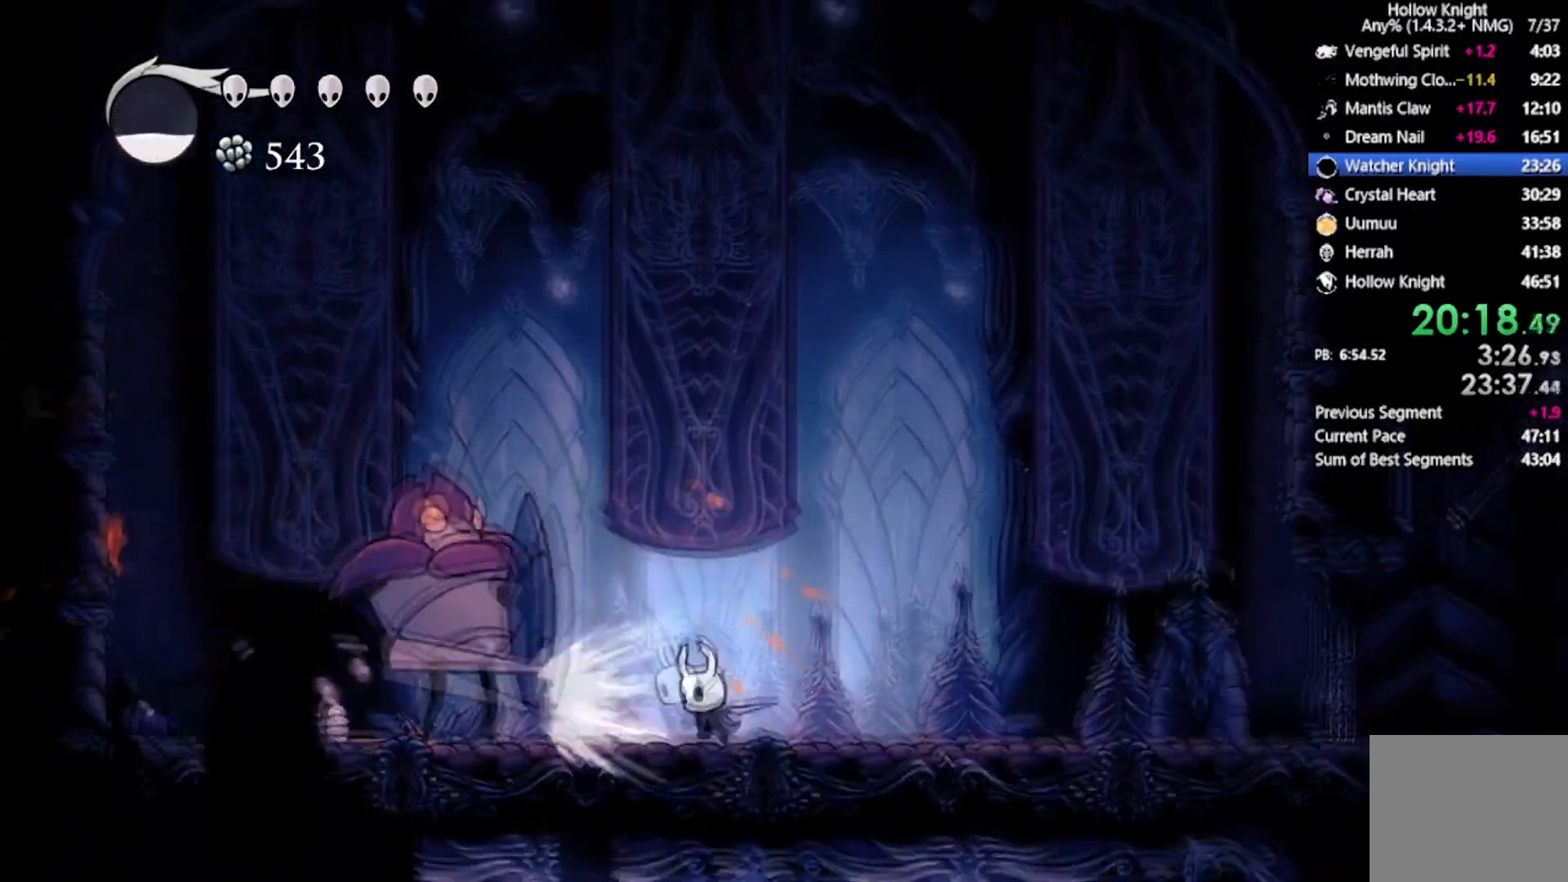
{"buttons": ["DPAD_DOWN", "DPAD_RIGHT"], "left_stick": "center", "events": [[33, "DPAD_LEFT", "up"], [67, "X", "up"], [267, "DPAD_RIGHT", "down"], [300, "DPAD_DOWN", "down"]]}
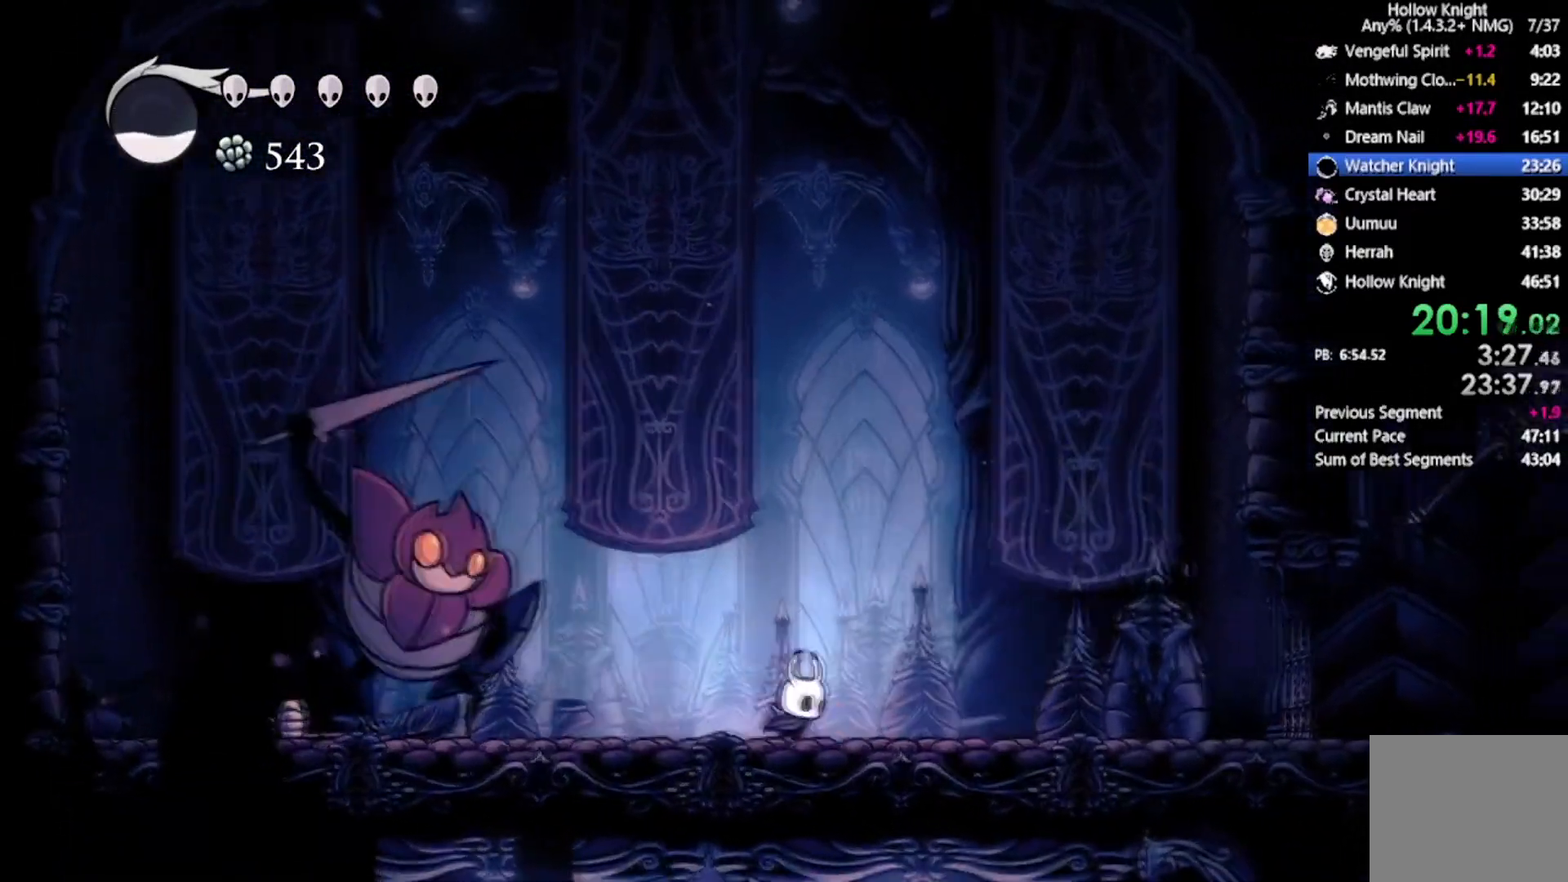
{"buttons": ["DPAD_LEFT"], "left_stick": "center", "events": [[401, "DPAD_LEFT", "down"], [401, "DPAD_RIGHT", "up"], [434, "DPAD_DOWN", "up"]]}
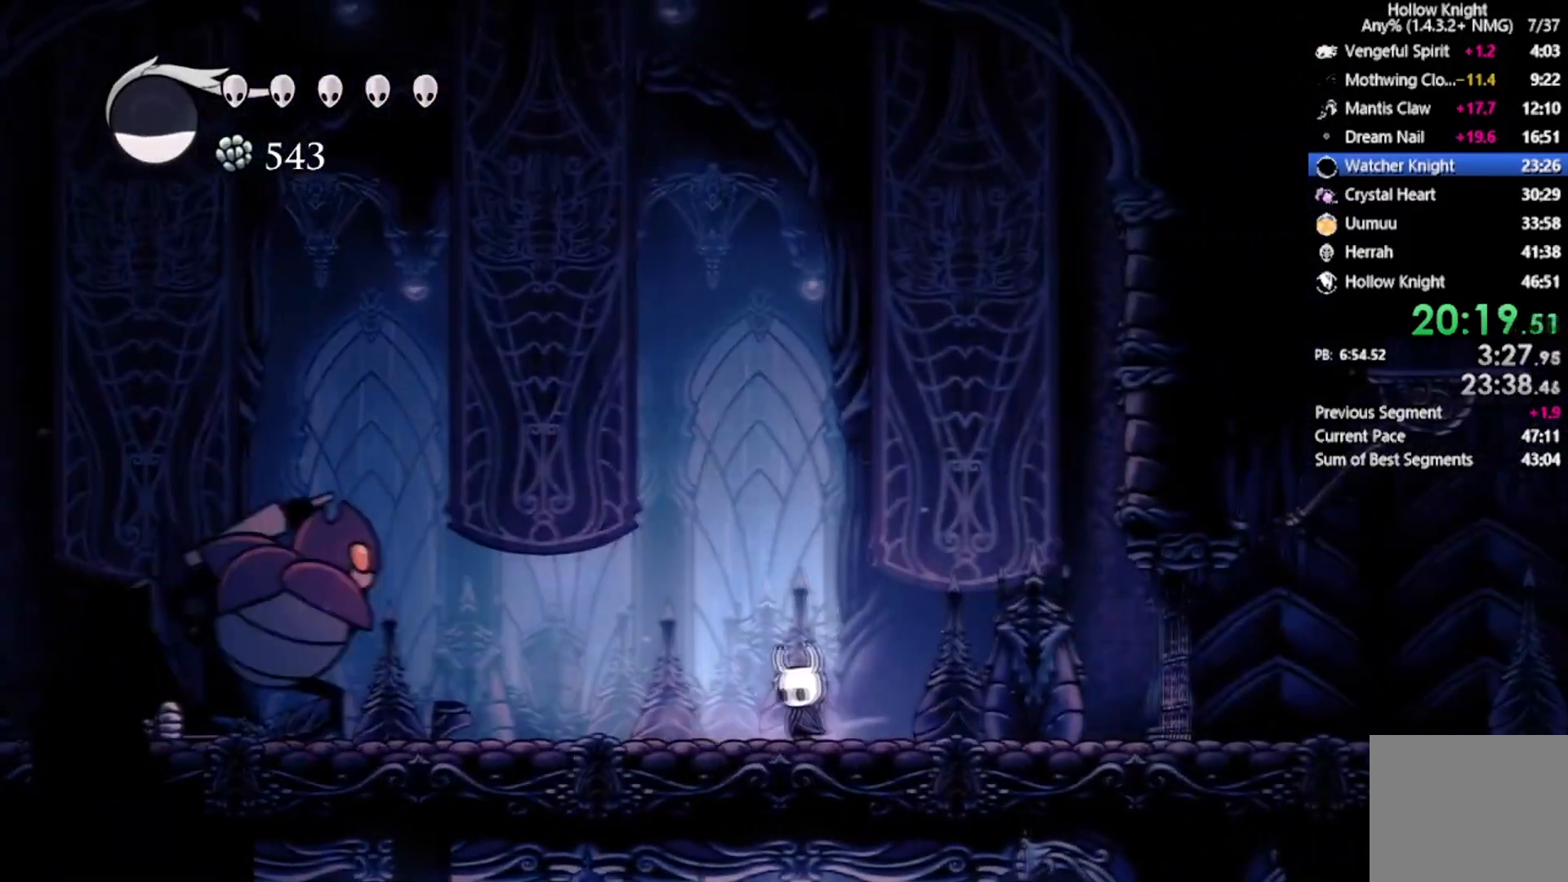
{"buttons": ["Y"], "left_stick": "center", "events": [[33, "Y", "down"], [67, "DPAD_LEFT", "up"], [233, "Y", "up"], [500, "Y", "down"]]}
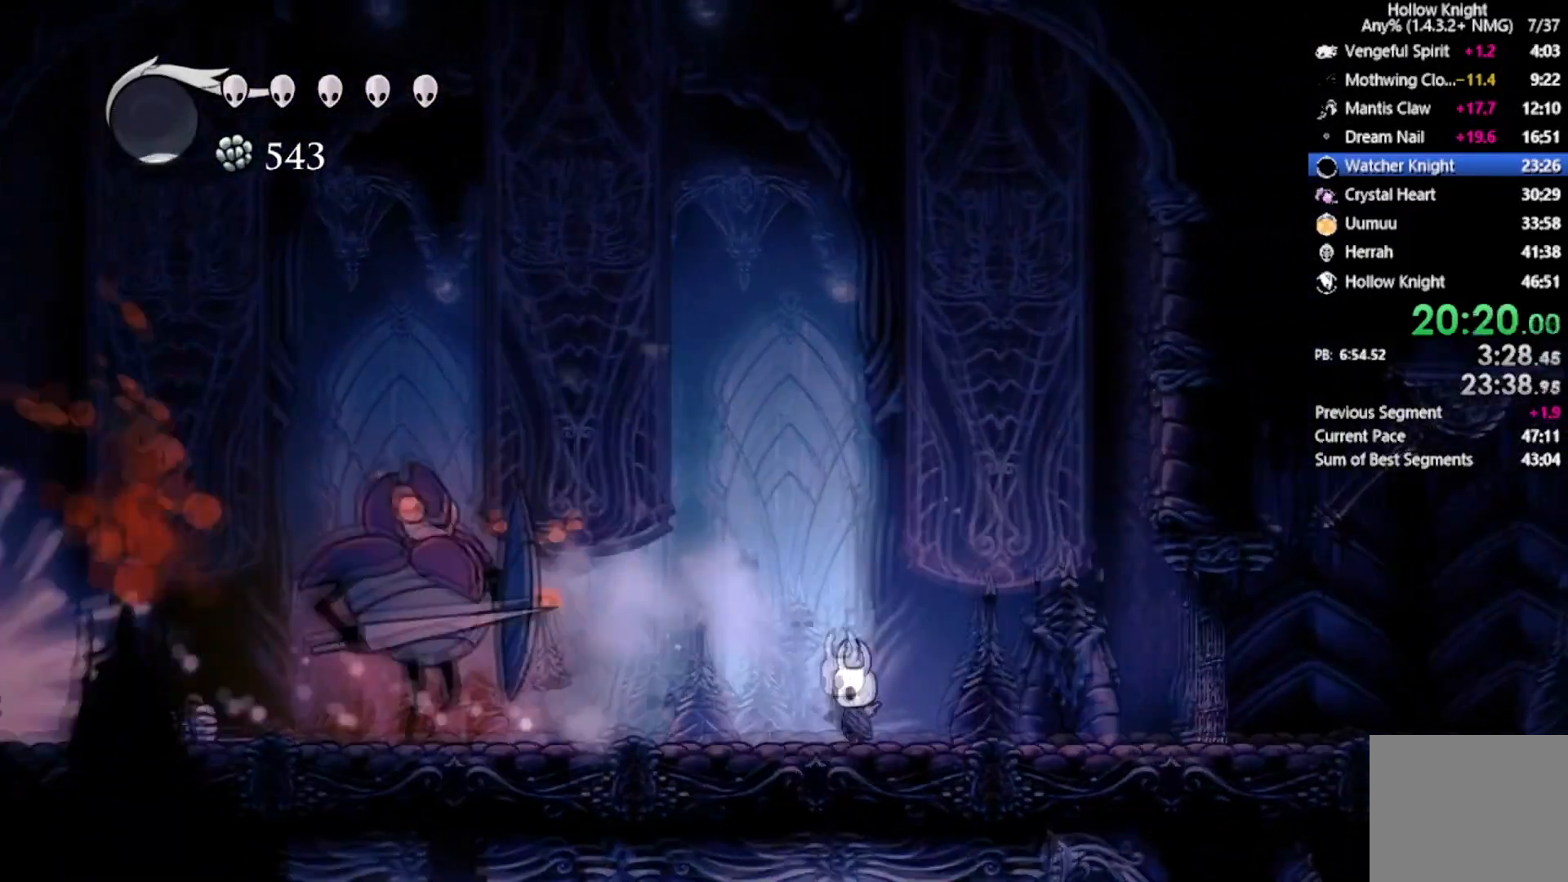
{"buttons": ["DPAD_LEFT"], "left_stick": "center", "events": [[301, "DPAD_LEFT", "down"], [301, "Y", "up"]]}
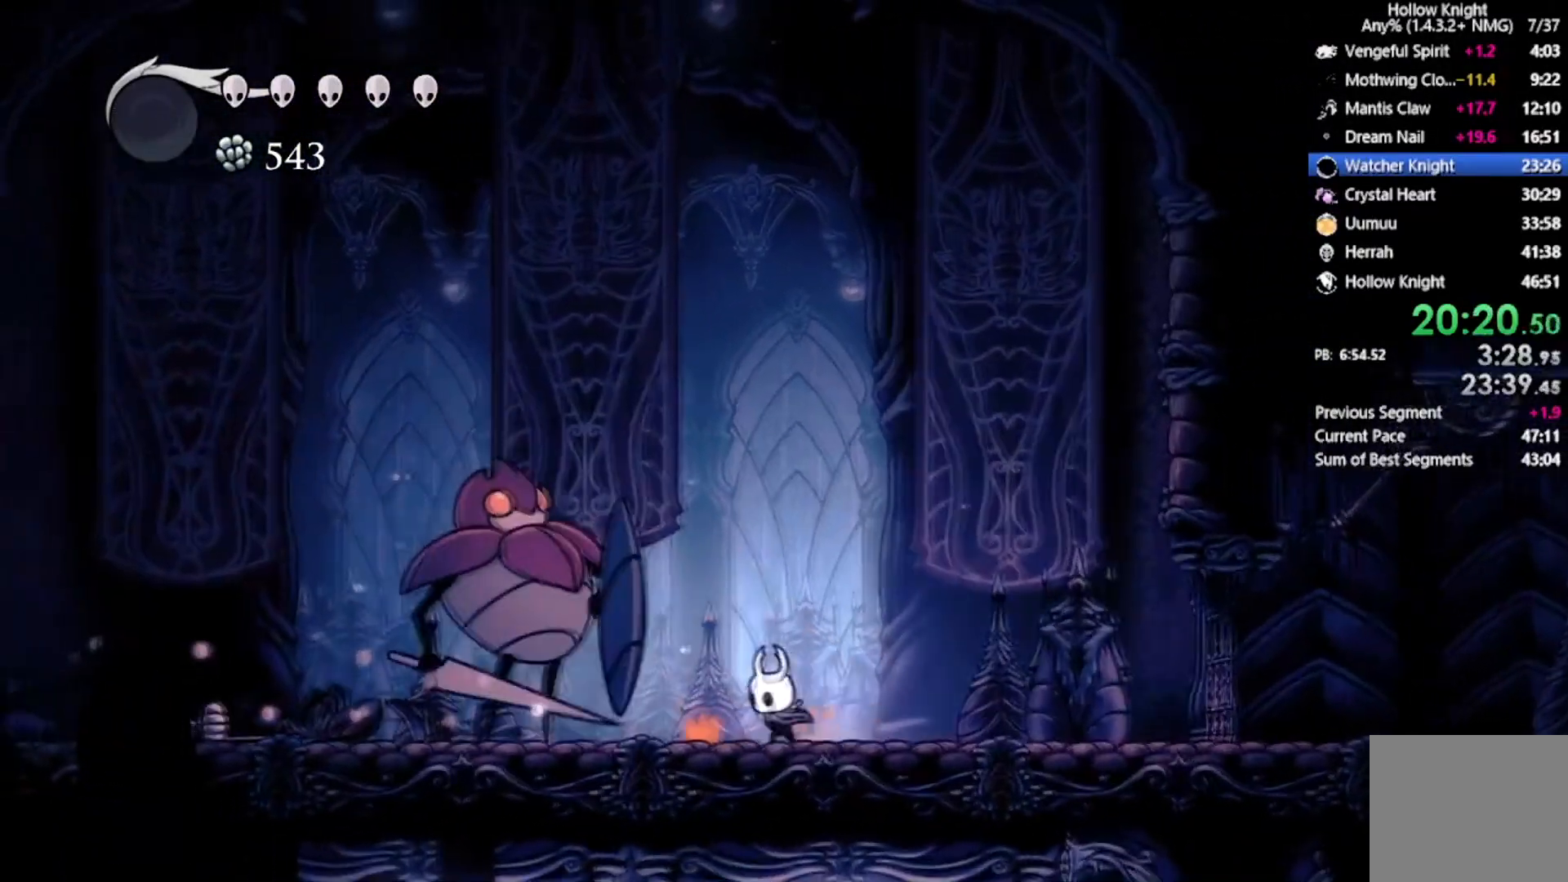
{"buttons": ["DPAD_LEFT"], "left_stick": "center", "events": [[100, "X", "down"], [200, "DPAD_LEFT", "up"], [300, "X", "up"], [434, "DPAD_LEFT", "down"]]}
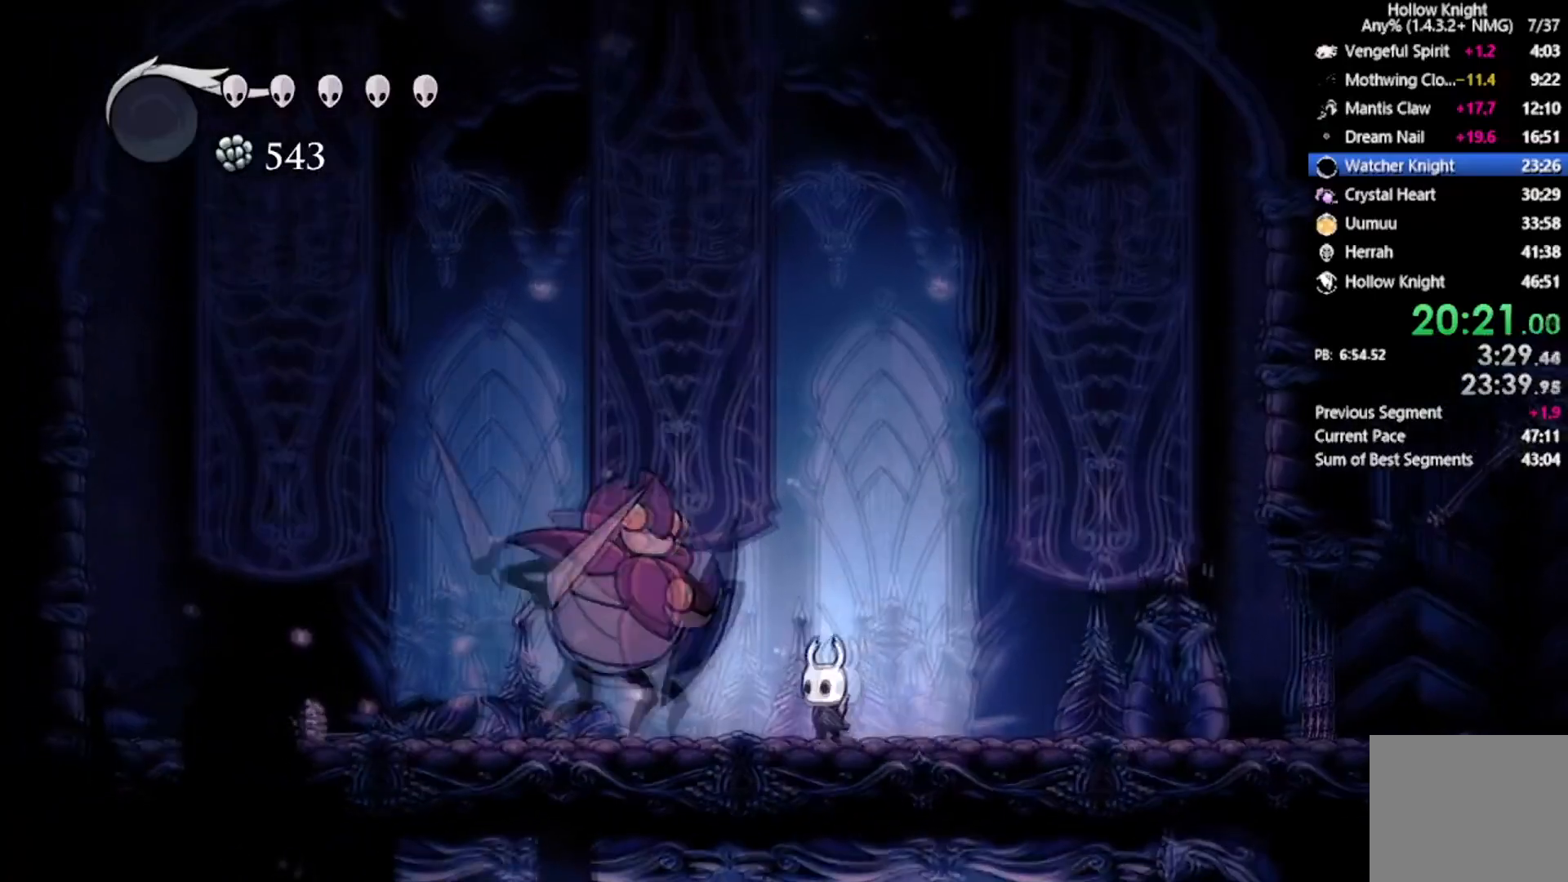
{"buttons": ["A", "X", "DPAD_DOWN", "DPAD_LEFT"], "left_stick": "center", "events": [[34, "X", "down"], [67, "A", "down"], [167, "DPAD_LEFT", "up"], [301, "DPAD_LEFT", "down"], [367, "DPAD_DOWN", "down"]]}
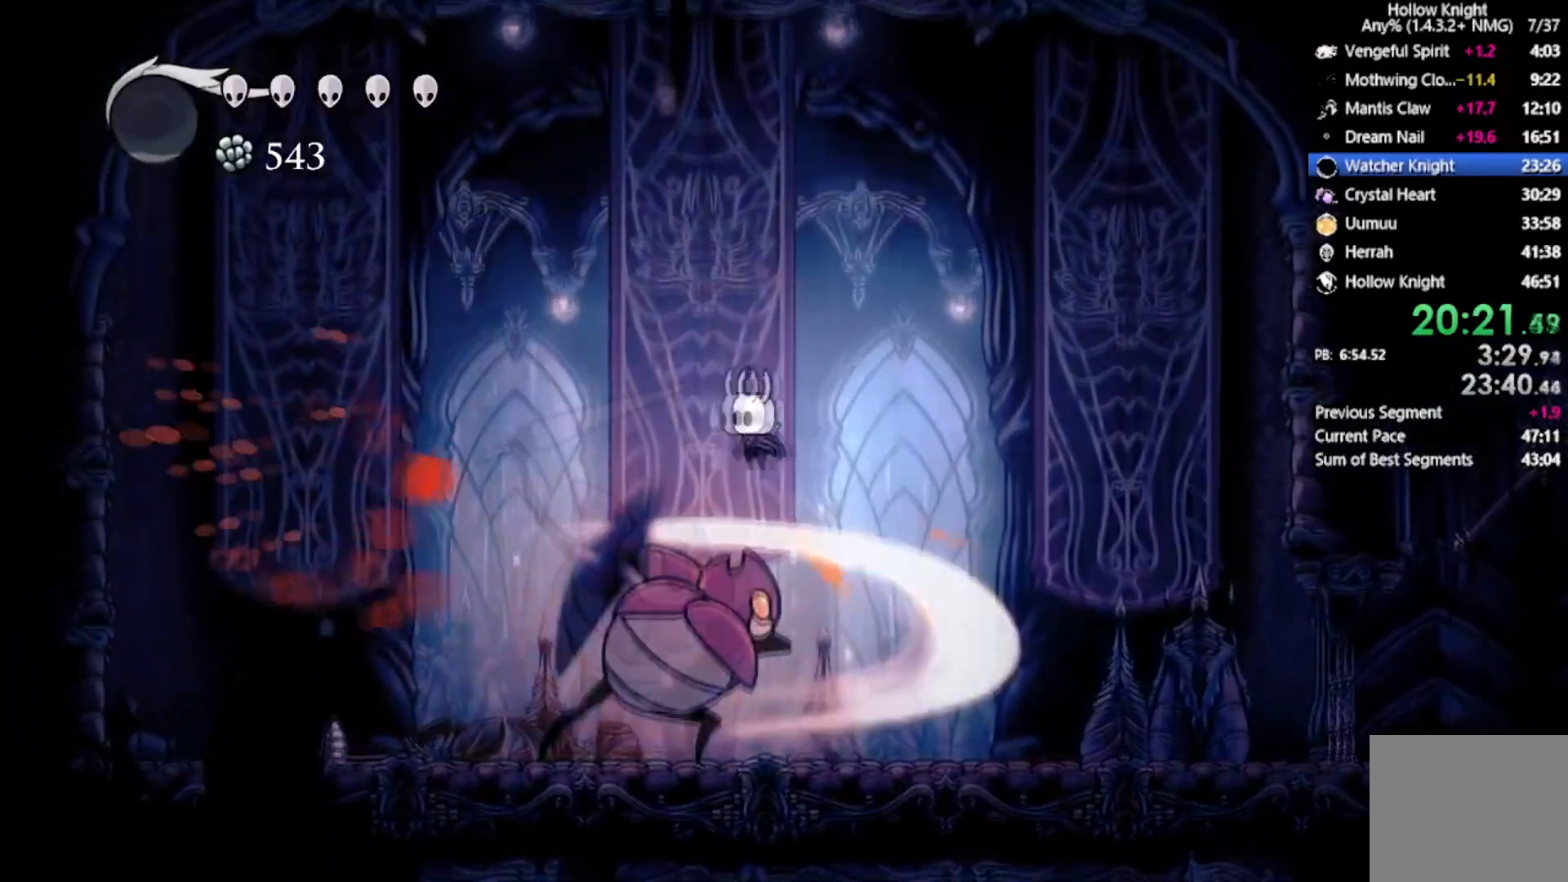
{"buttons": ["DPAD_DOWN", "DPAD_RIGHT"], "left_stick": "center", "events": [[33, "A", "up"], [33, "X", "up"], [100, "X", "down"], [267, "DPAD_LEFT", "up"], [367, "X", "up"], [500, "DPAD_RIGHT", "down"]]}
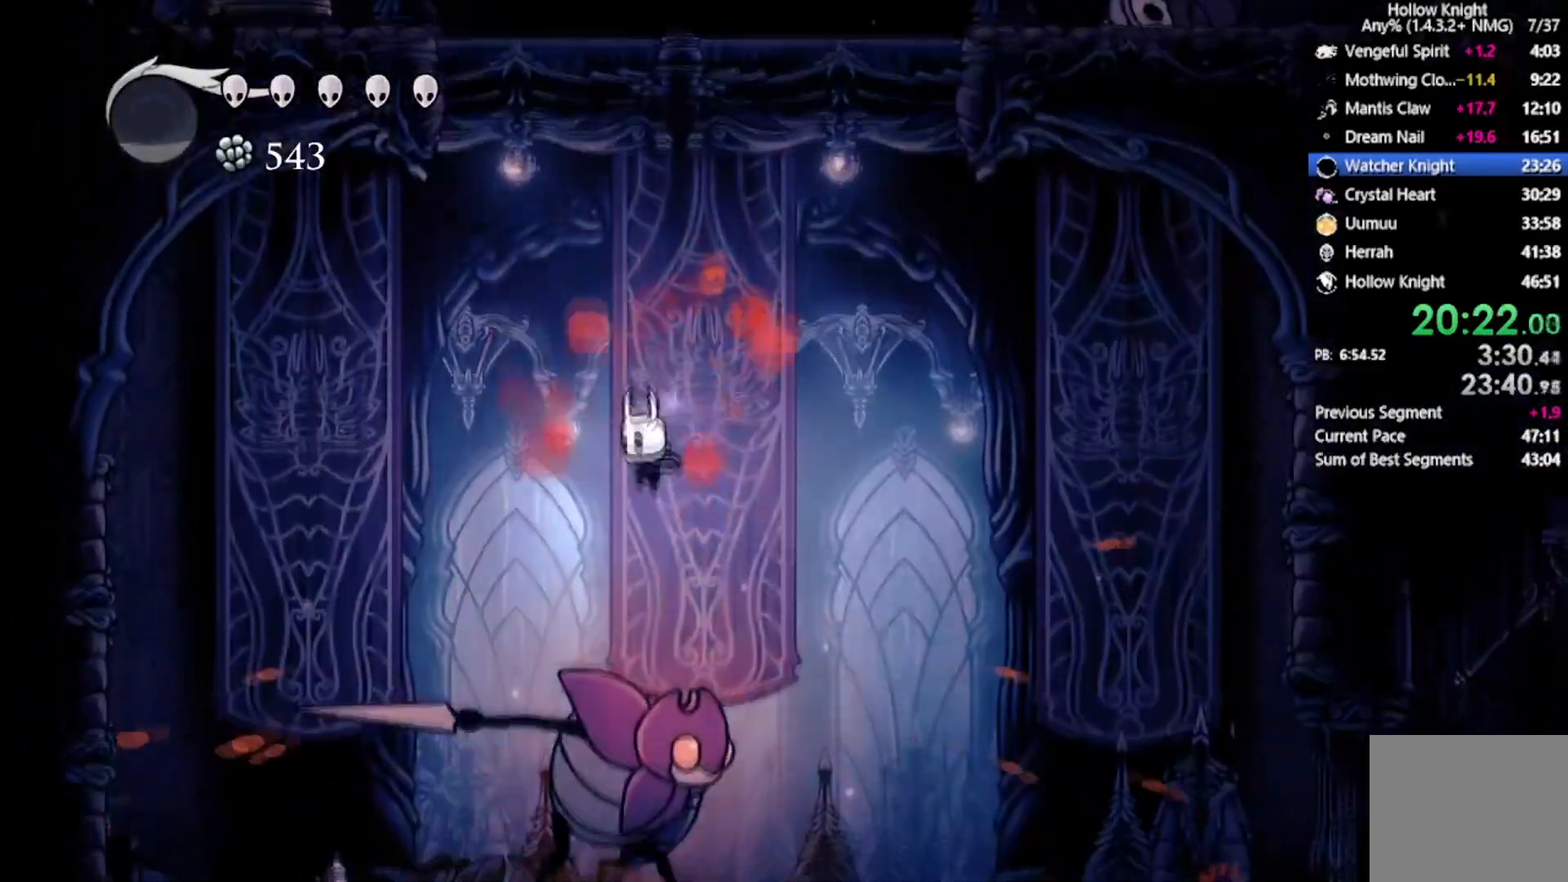
{"buttons": ["DPAD_DOWN"], "left_stick": "center", "events": [[100, "DPAD_RIGHT", "up"], [167, "X", "down"], [401, "X", "up"]]}